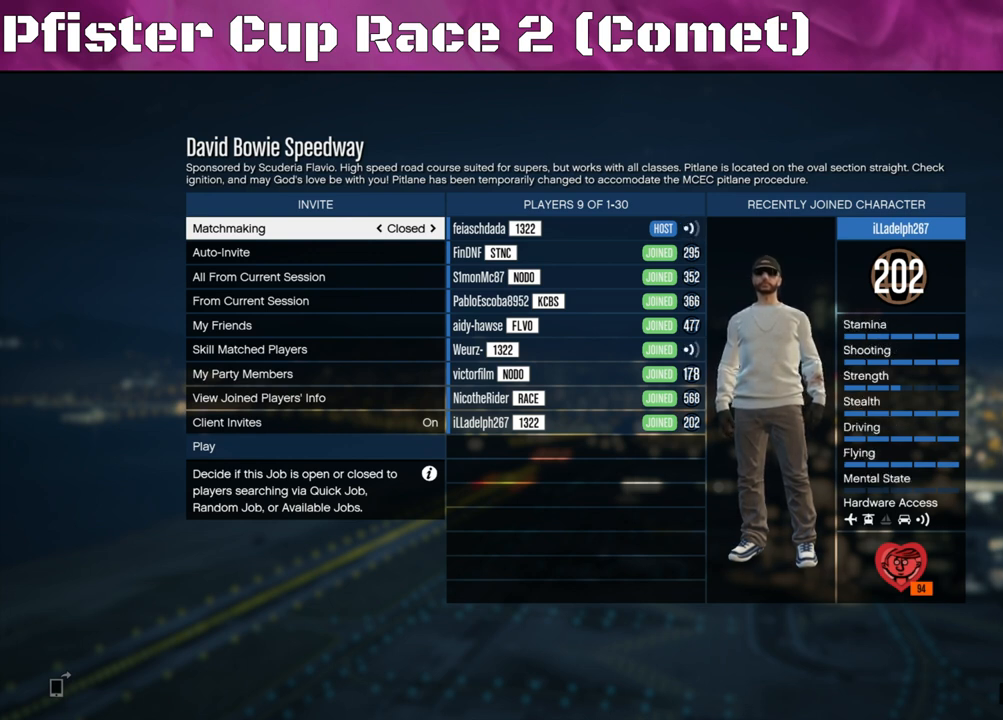
Gameplay with a controller (PlayStation layout); each line is a JSON object with the inputs held at the frame after it. "events" lists button and stick changes between this image and that frame as [ms after this image, input, new state], when the widget could be followed in between.
{"buttons": [], "left_stick": "center", "right_stick": "center", "events": [[67, "right_stick", "left"], [367, "right_stick", "center"]]}
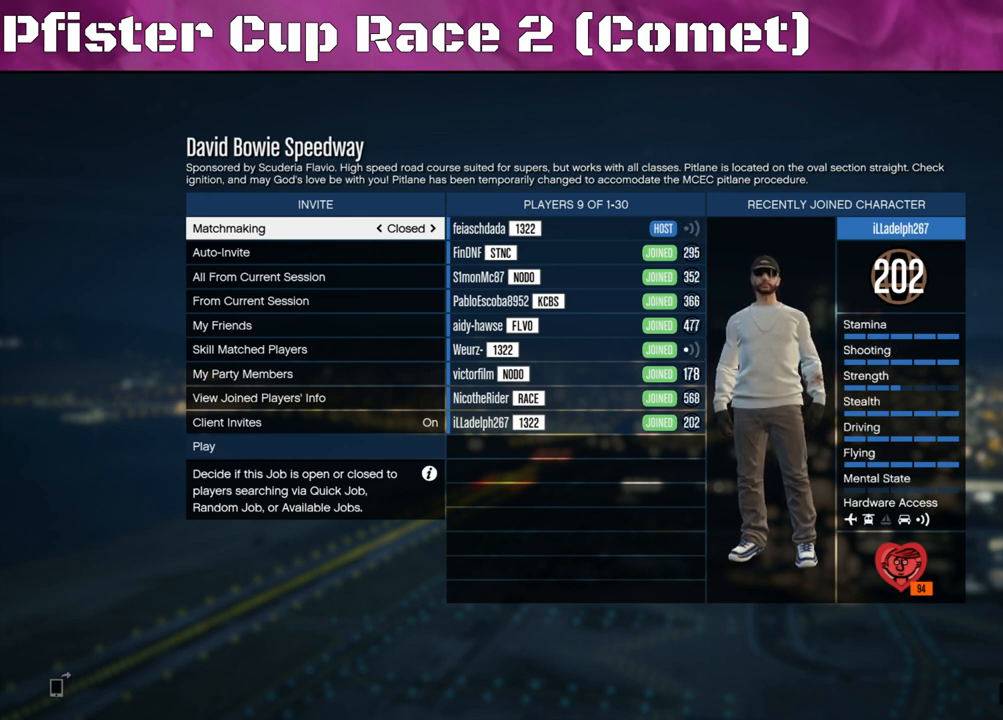
{"buttons": [], "left_stick": "center", "right_stick": "right", "events": [[500, "right_stick", "right"]]}
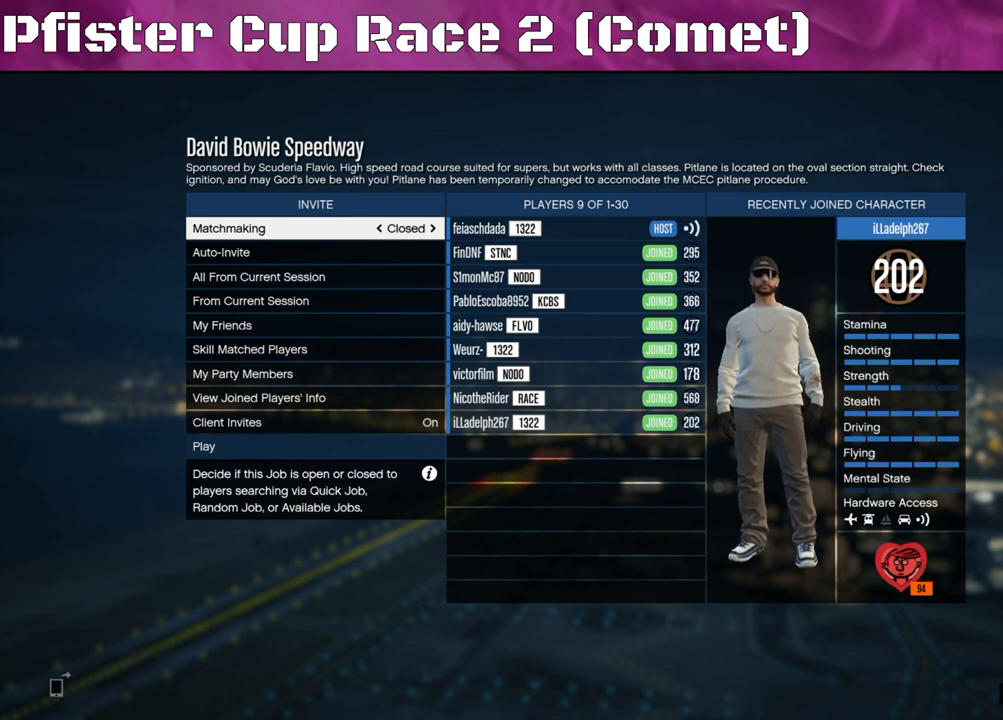
{"buttons": [], "left_stick": "center", "right_stick": "left", "events": [[333, "right_stick", "center"], [467, "right_stick", "left"]]}
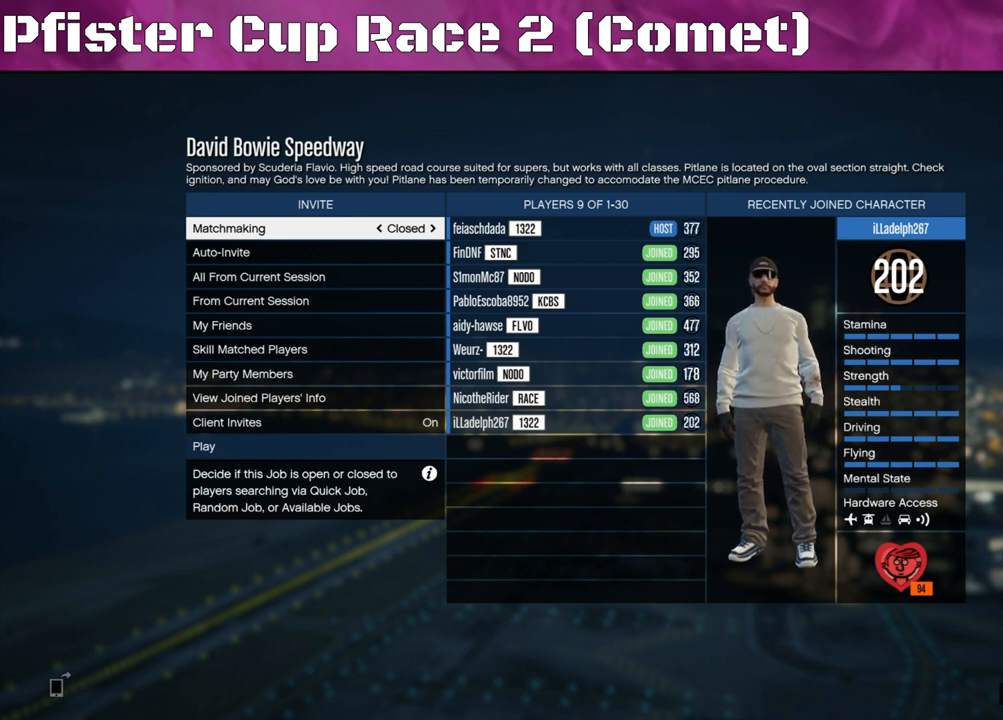
{"buttons": [], "left_stick": "center", "right_stick": "center", "events": [[200, "right_stick", "center"]]}